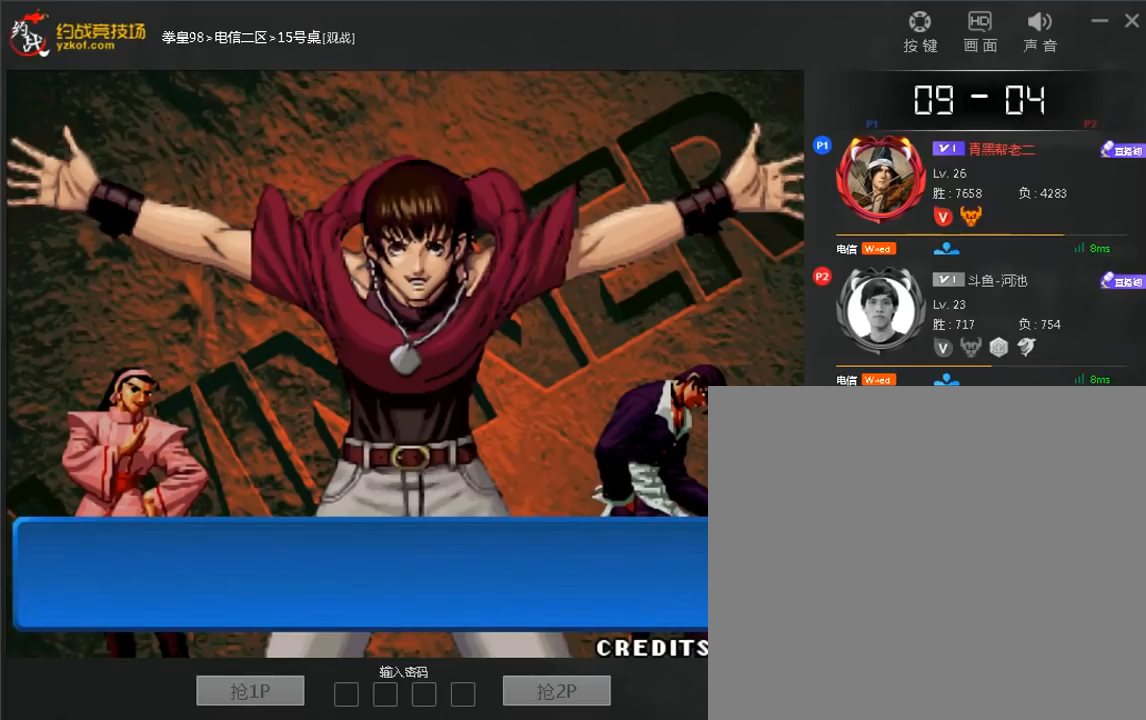
Gameplay with a controller (arcade stick); each line is a JSON object with the inputs held at the frame after it. "events" lists button and stick changes between this image and that frame as [ms after this image, input, new state], when the widget could be followed in between. Not read: L3 R3.
{"buttons": [], "left_stick": "center", "events": [[120, "A", "down"], [200, "A", "up"]]}
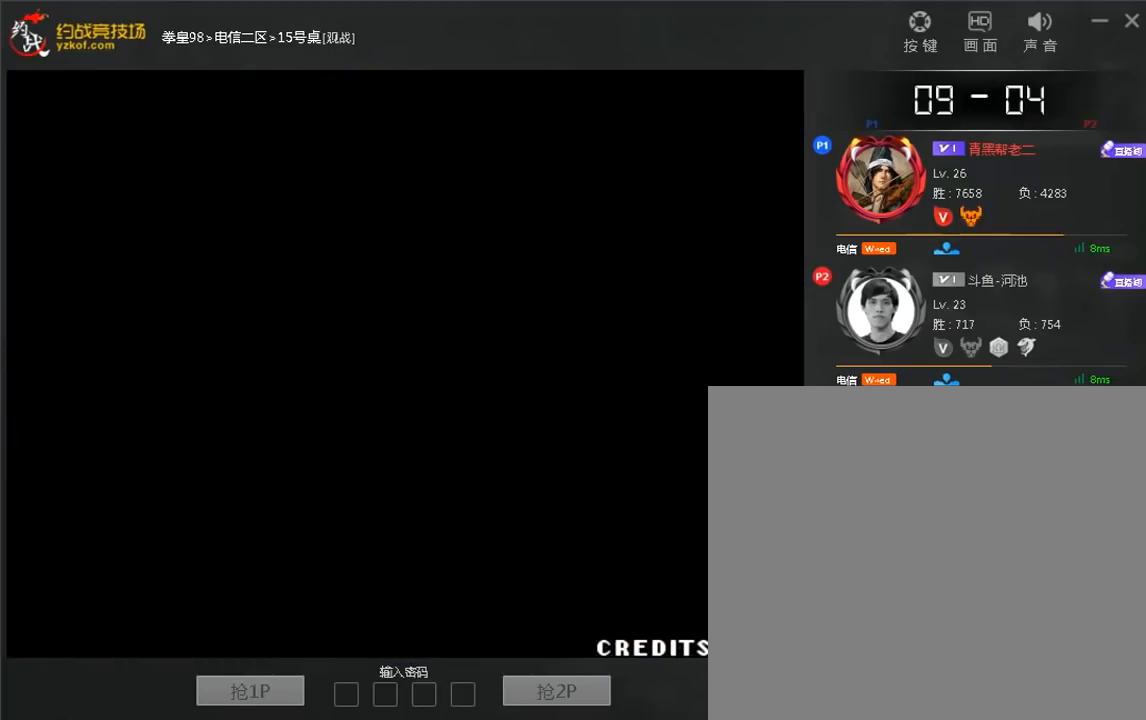
{"buttons": [], "left_stick": "center", "events": []}
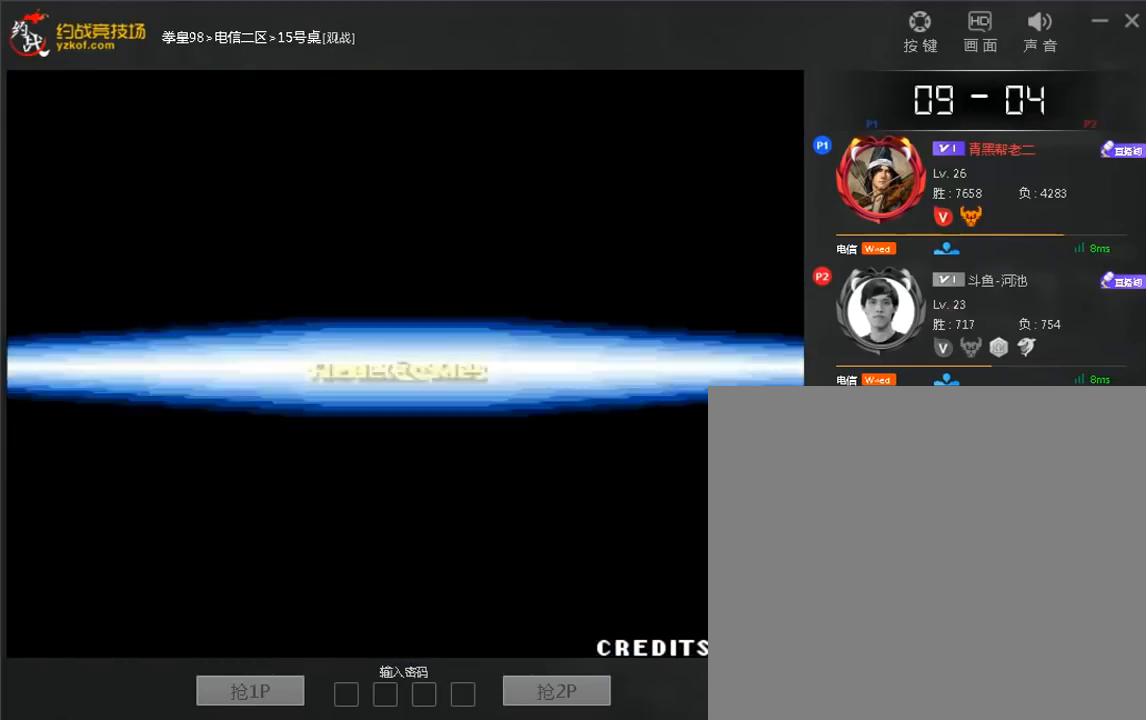
{"buttons": [], "left_stick": "up", "events": [[160, "A", "down"], [280, "left_stick", "up"], [400, "A", "up"]]}
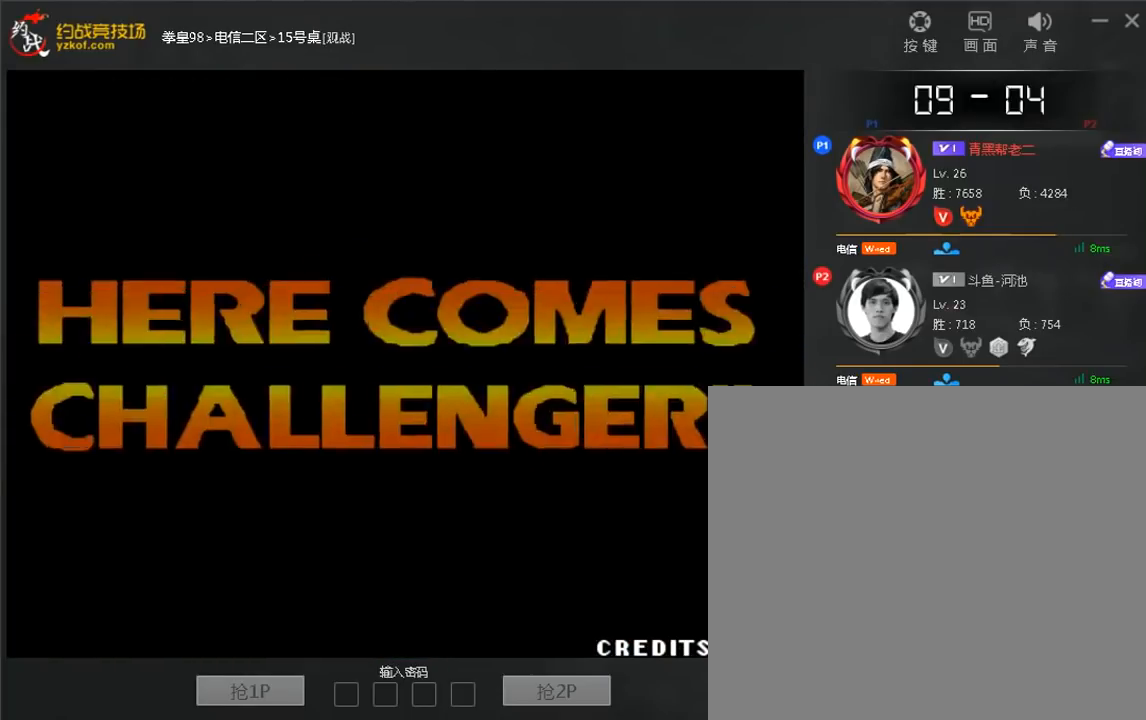
{"buttons": ["D"], "left_stick": "up"}
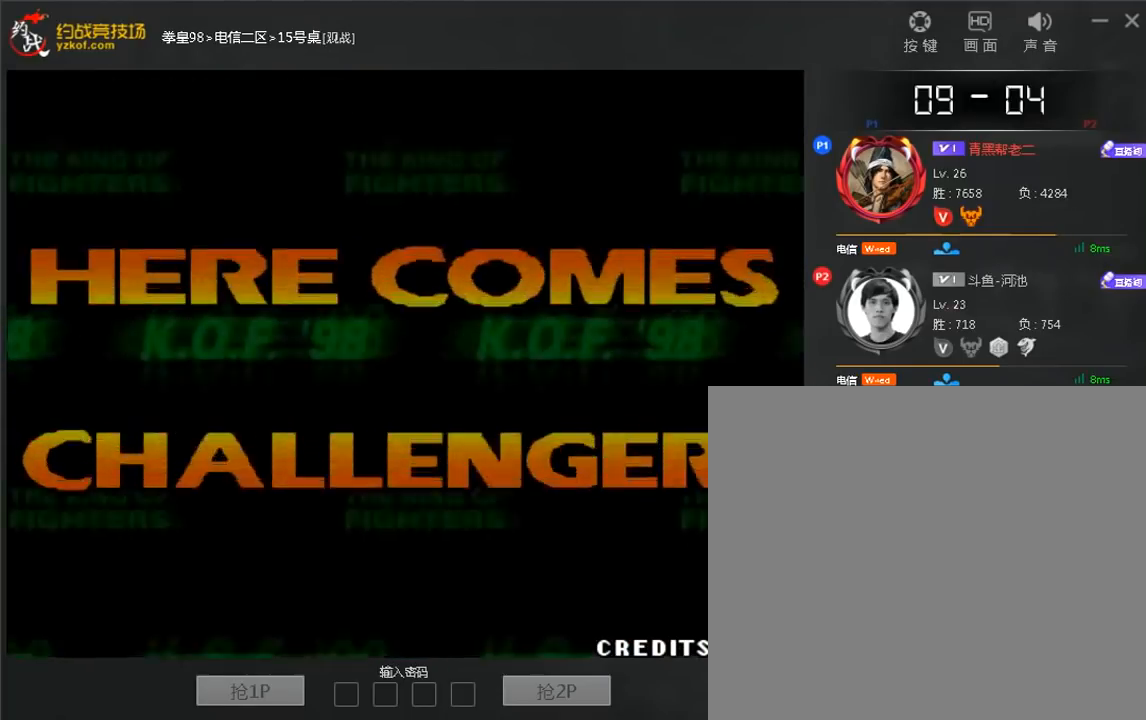
{"buttons": ["A", "D"], "left_stick": "up", "events": [[200, "left_stick", "center"], [320, "A", "down"], [440, "left_stick", "up"]]}
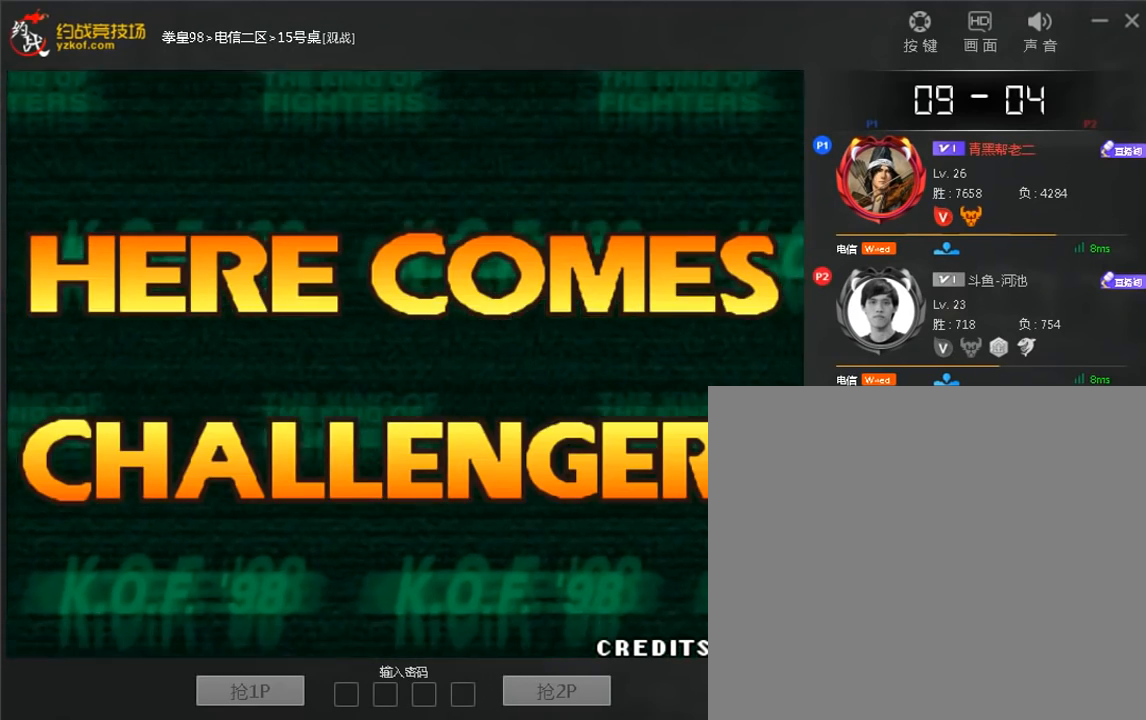
{"buttons": [], "left_stick": "center", "events": [[320, "A", "up"], [440, "D", "up"], [440, "left_stick", "center"]]}
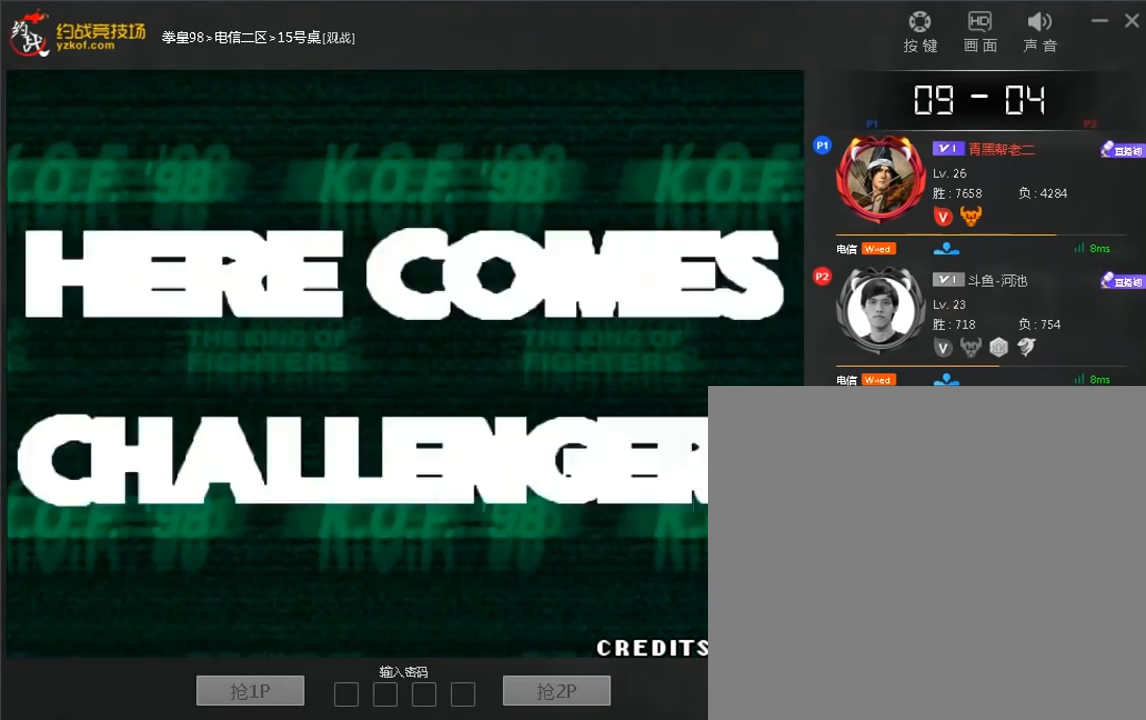
{"buttons": [], "left_stick": "center", "events": []}
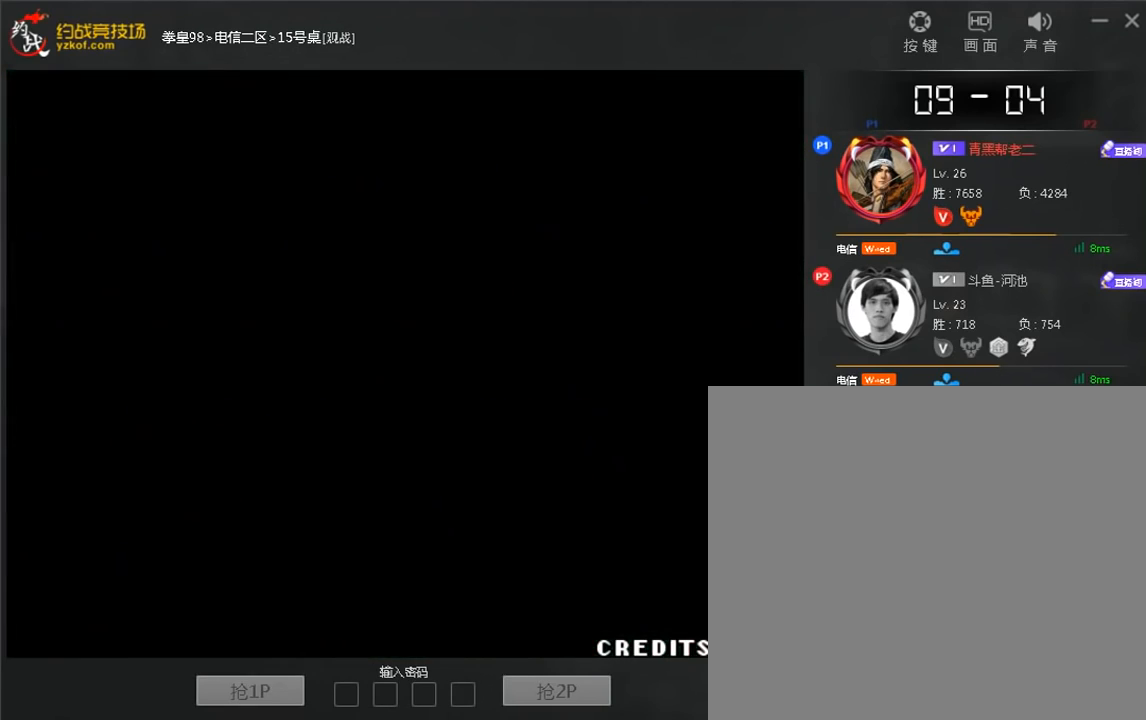
{"buttons": [], "left_stick": "center", "events": []}
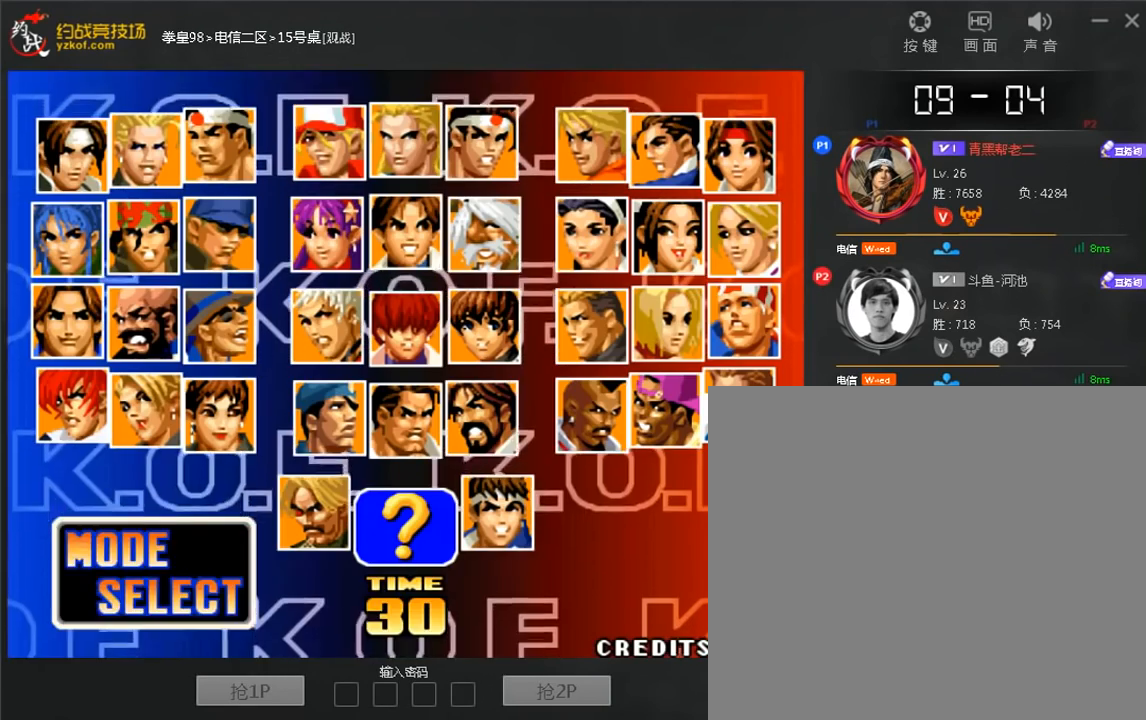
{"buttons": ["A"], "left_stick": "center", "events": [[520, "A", "down"]]}
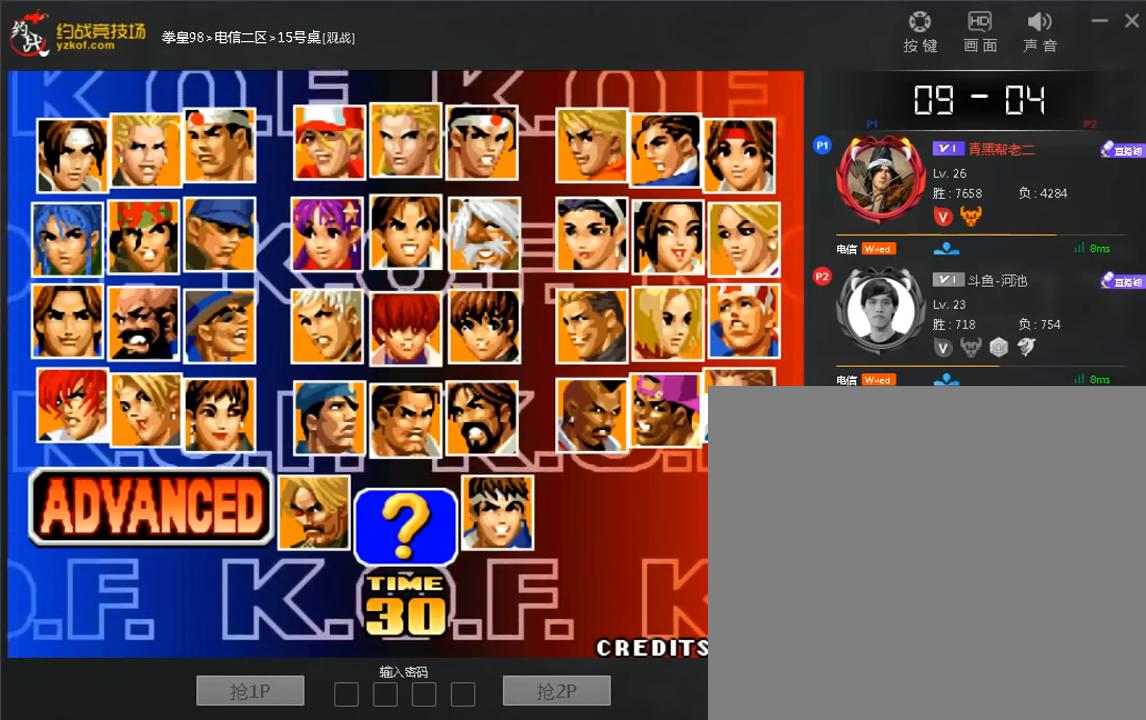
{"buttons": [], "left_stick": "center", "events": [[120, "A", "up"]]}
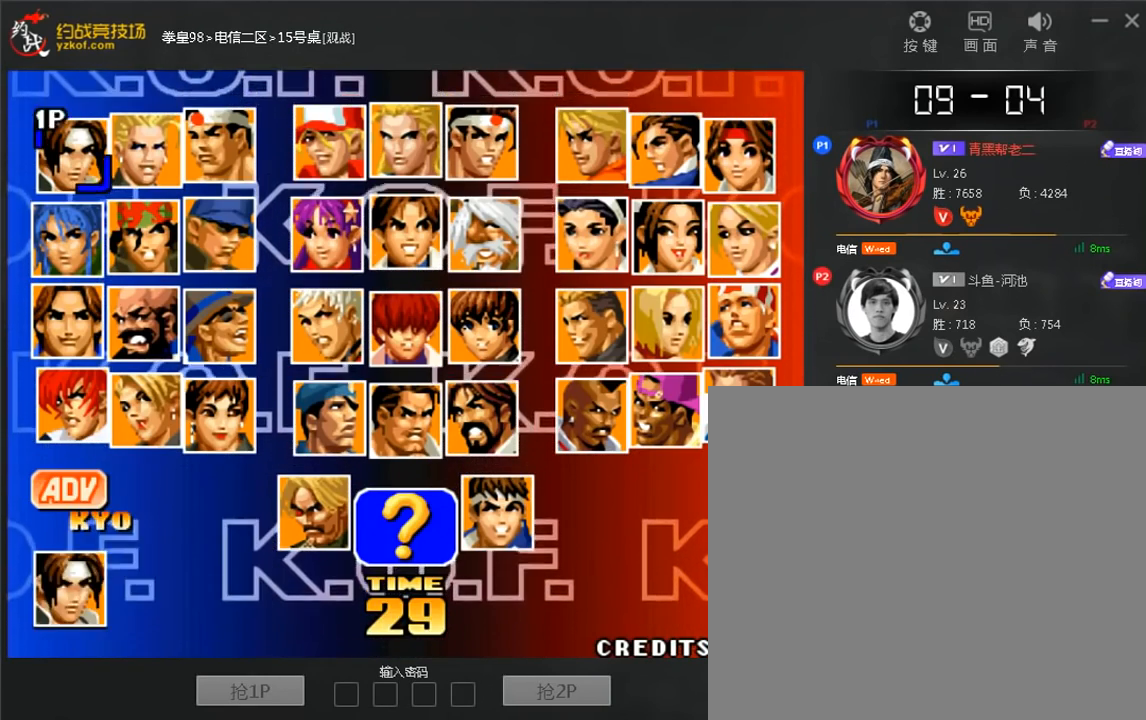
{"buttons": [], "left_stick": "center", "events": [[120, "left_stick", "up"], [240, "left_stick", "center"]]}
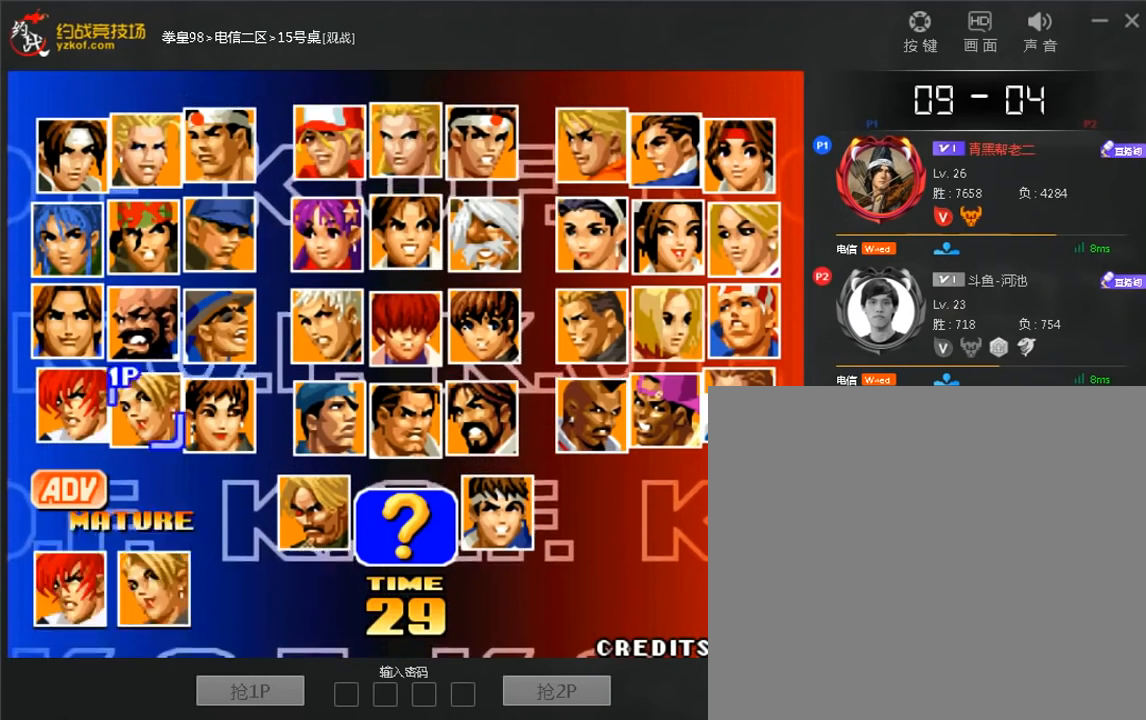
{"buttons": [], "left_stick": "center", "events": [[40, "left_stick", "right"], [120, "left_stick", "center"], [200, "left_stick", "down"], [280, "left_stick", "center"], [360, "A", "down"], [440, "A", "up"]]}
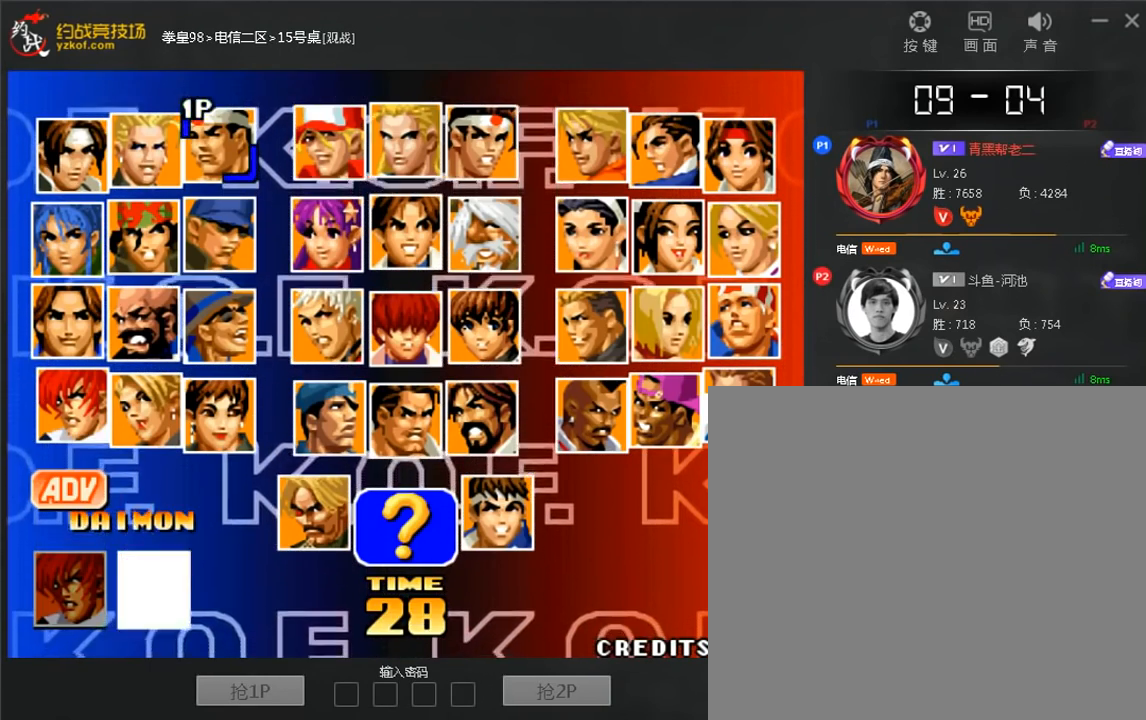
{"buttons": [], "left_stick": "right", "events": [[80, "left_stick", "right"], [160, "left_stick", "down"], [280, "left_stick", "center"], [400, "left_stick", "down"], [520, "left_stick", "right"]]}
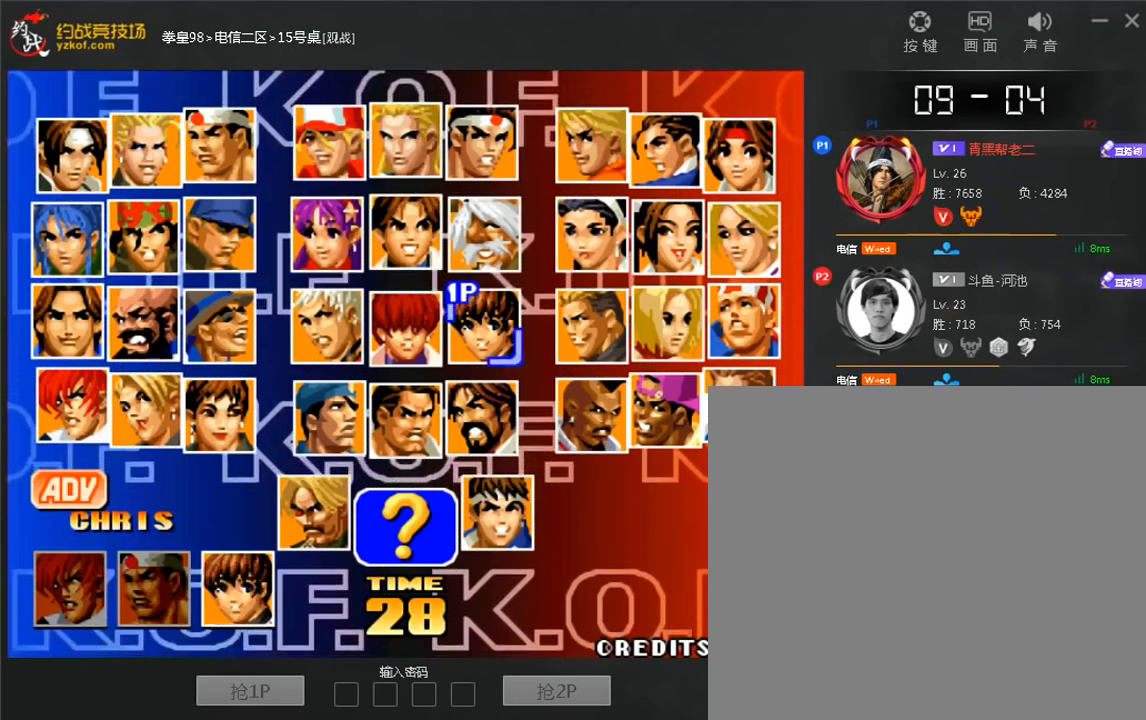
{"buttons": [], "left_stick": "center", "events": [[40, "left_stick", "center"], [360, "A", "down"], [440, "A", "up"]]}
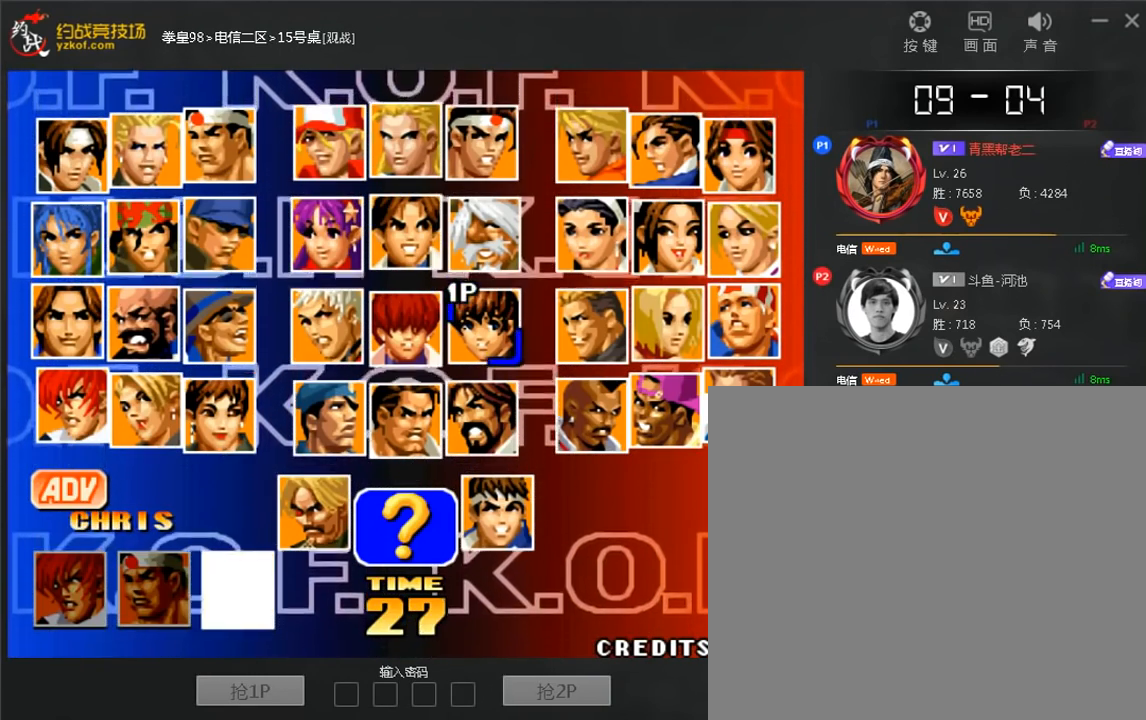
{"buttons": ["C"], "left_stick": "up", "events": [[80, "A", "down"], [200, "A", "up"], [480, "left_stick", "up"], [520, "C", "down"]]}
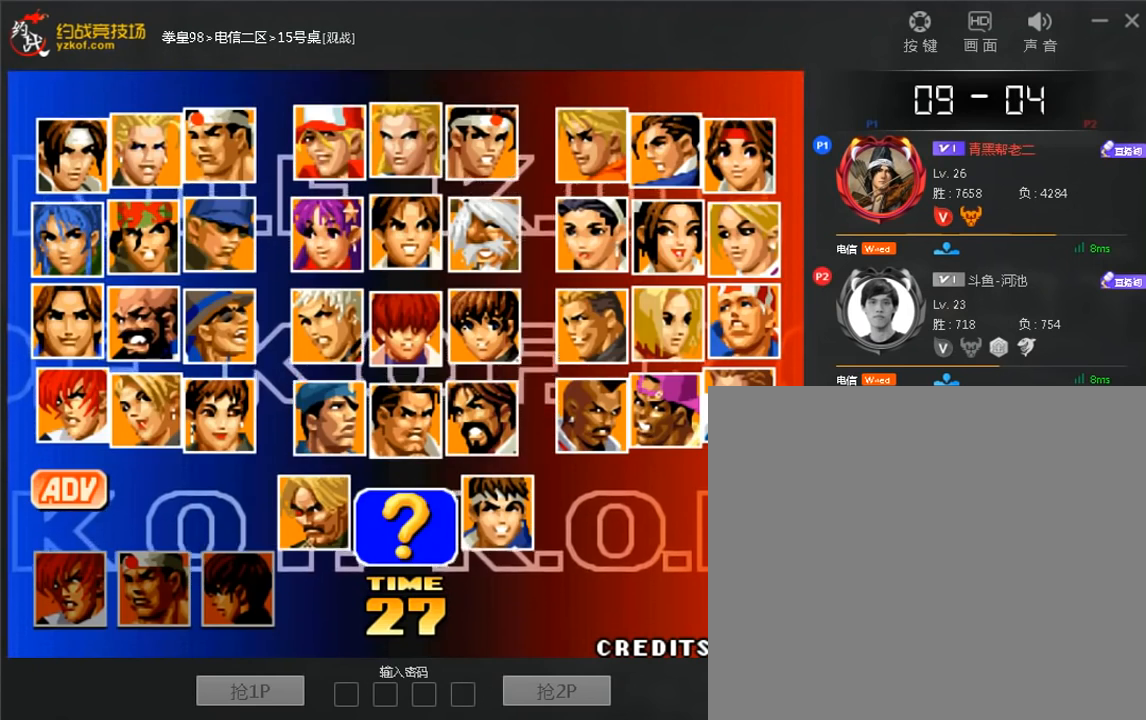
{"buttons": [], "left_stick": "up", "events": [[80, "C", "up"], [240, "C", "down"], [360, "C", "up"], [400, "A", "down"], [480, "A", "up"]]}
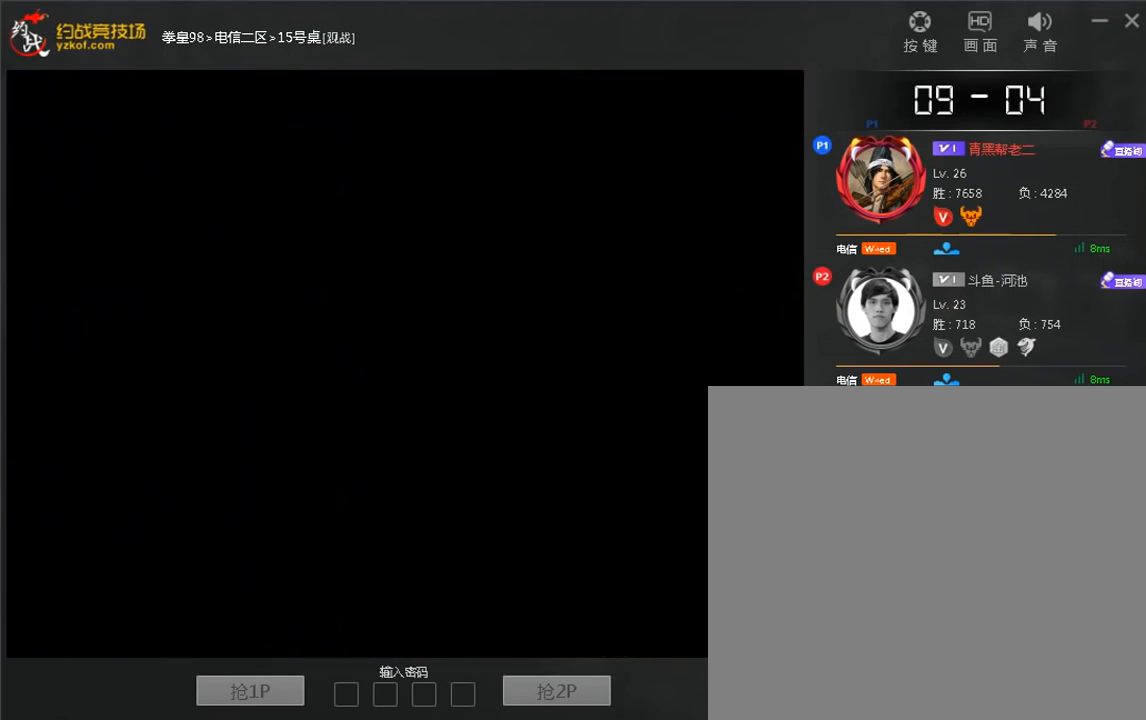
{"buttons": [], "left_stick": "center", "events": [[80, "left_stick", "center"], [160, "C", "down"], [240, "C", "up"]]}
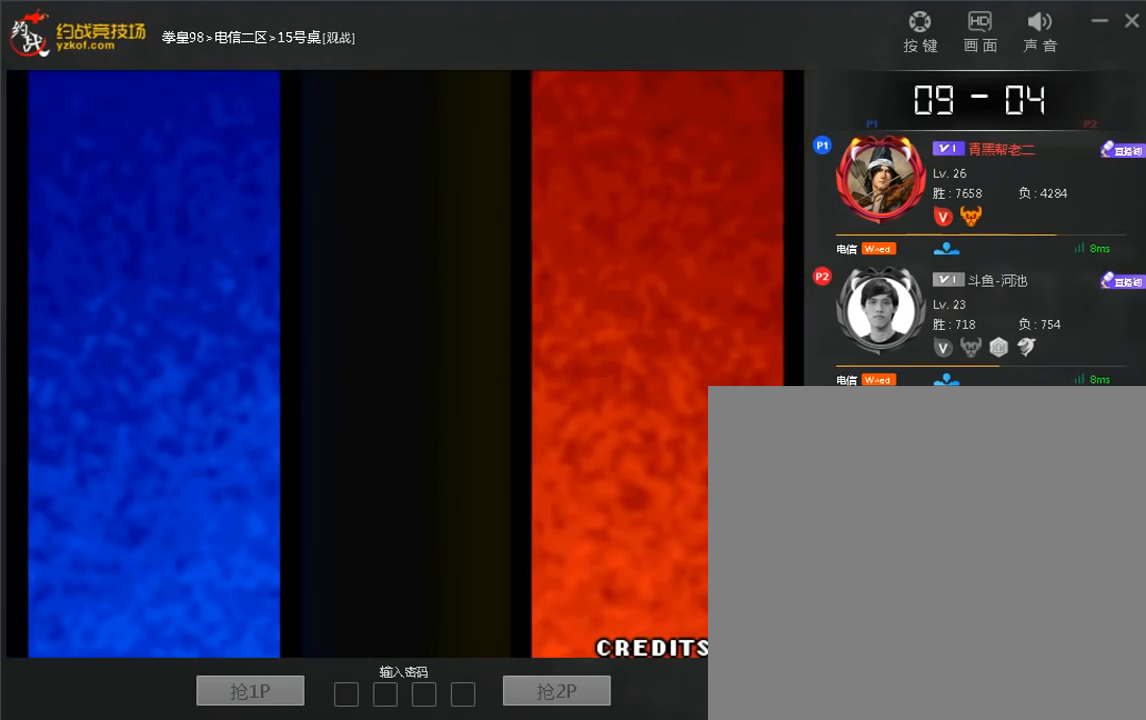
{"buttons": [], "left_stick": "center", "events": [[80, "C", "down"], [360, "C", "up"]]}
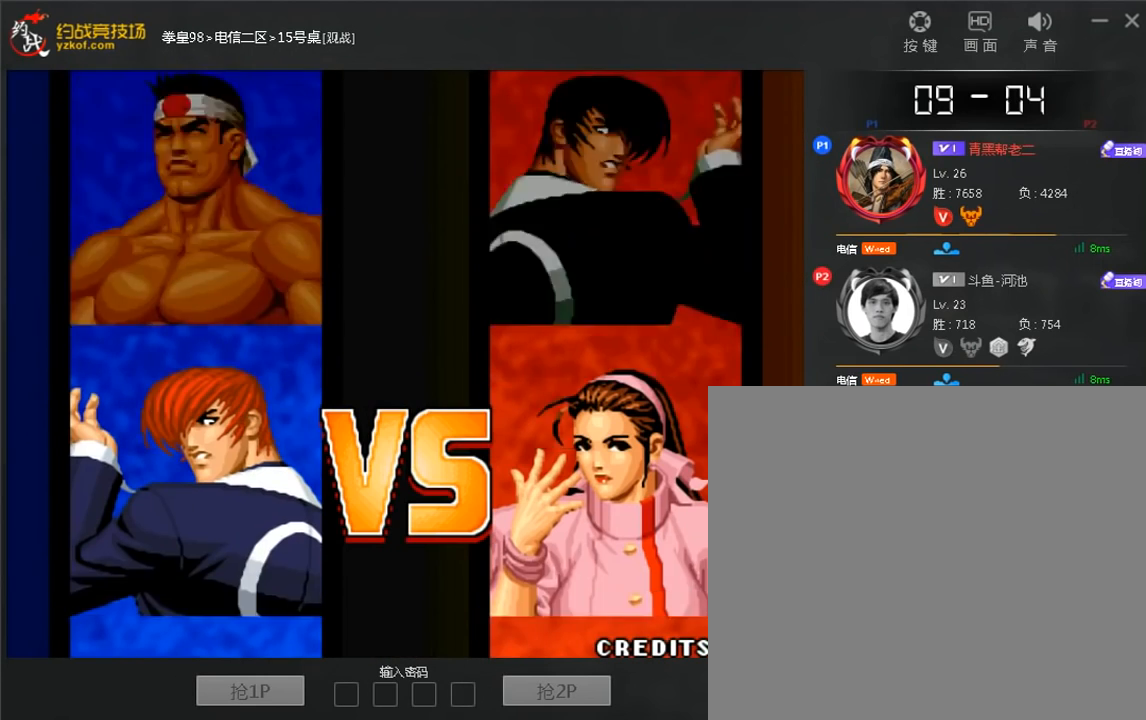
{"buttons": [], "left_stick": "center", "events": []}
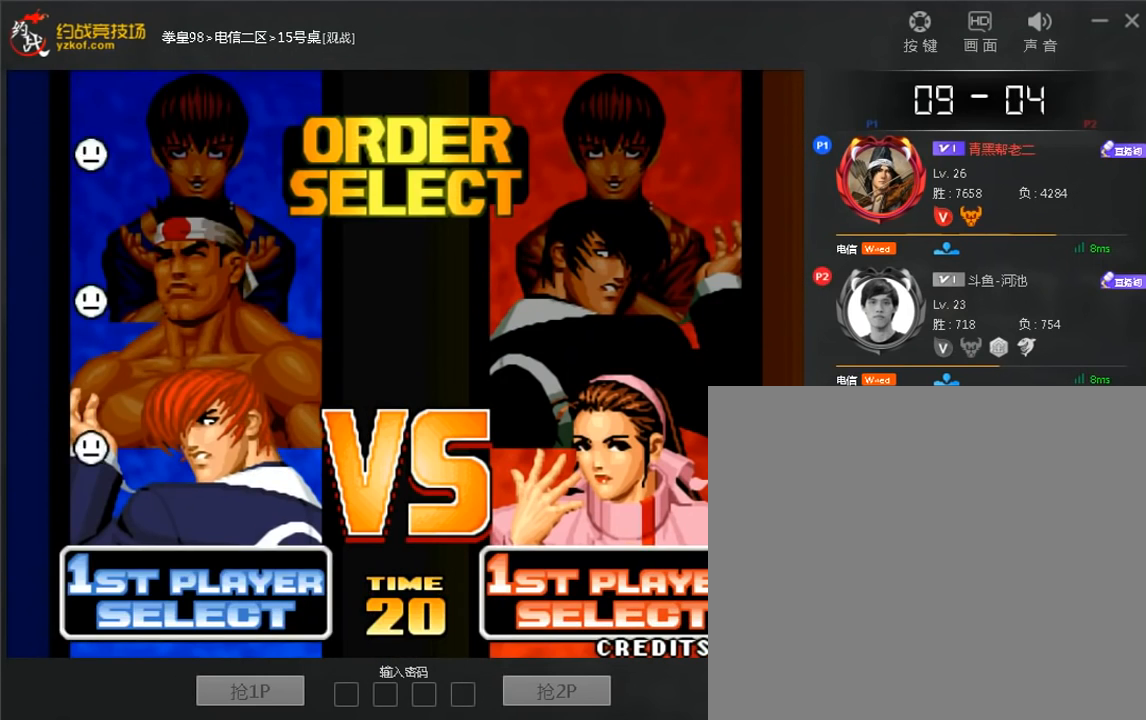
{"buttons": [], "left_stick": "down", "events": [[480, "left_stick", "down"]]}
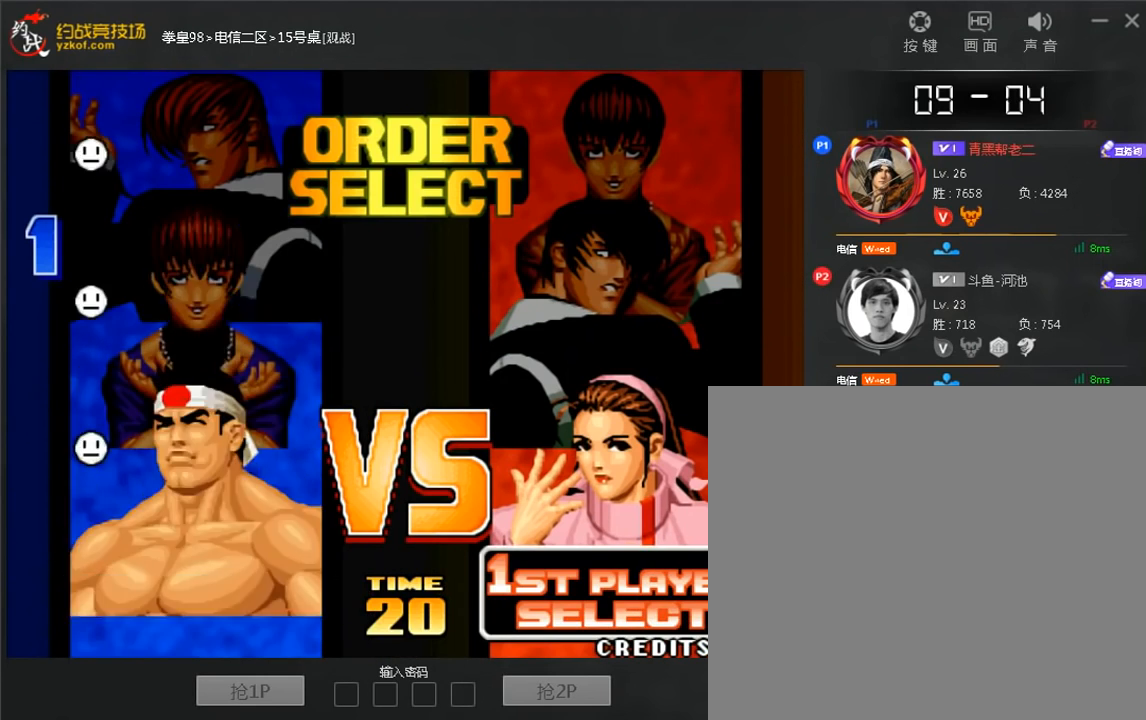
{"buttons": [], "left_stick": "center", "events": [[120, "left_stick", "center"]]}
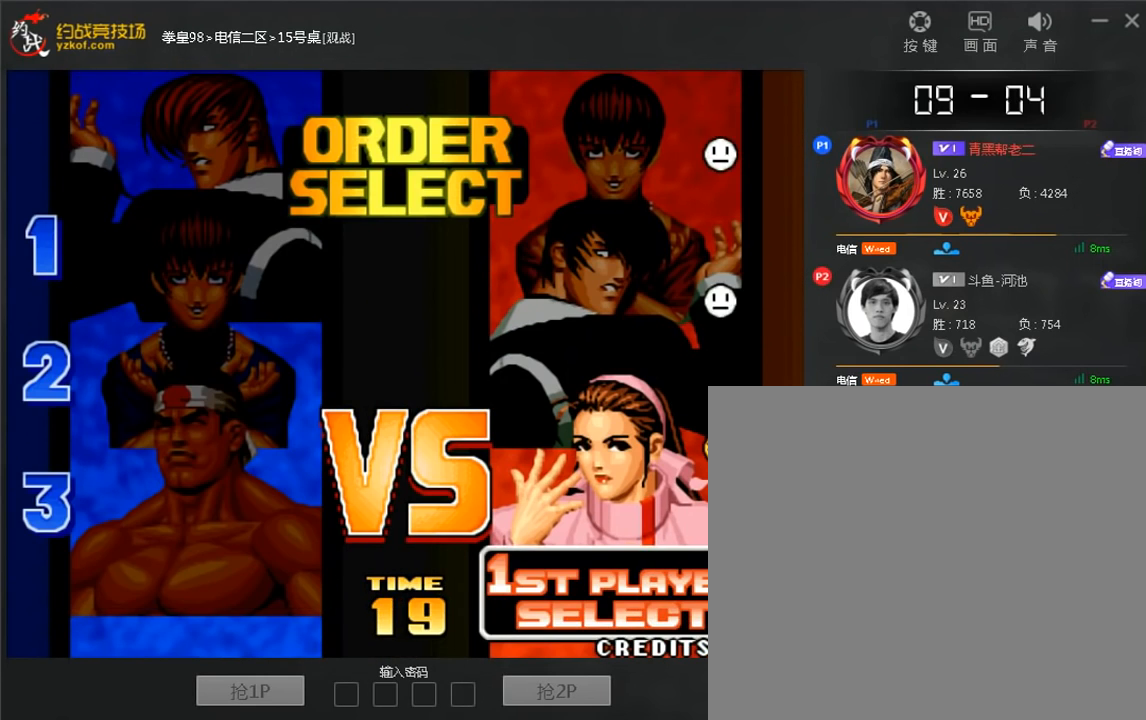
{"buttons": ["D"], "left_stick": "up", "events": [[80, "C", "down"], [240, "C", "up"], [360, "left_stick", "up"], [480, "D", "down"]]}
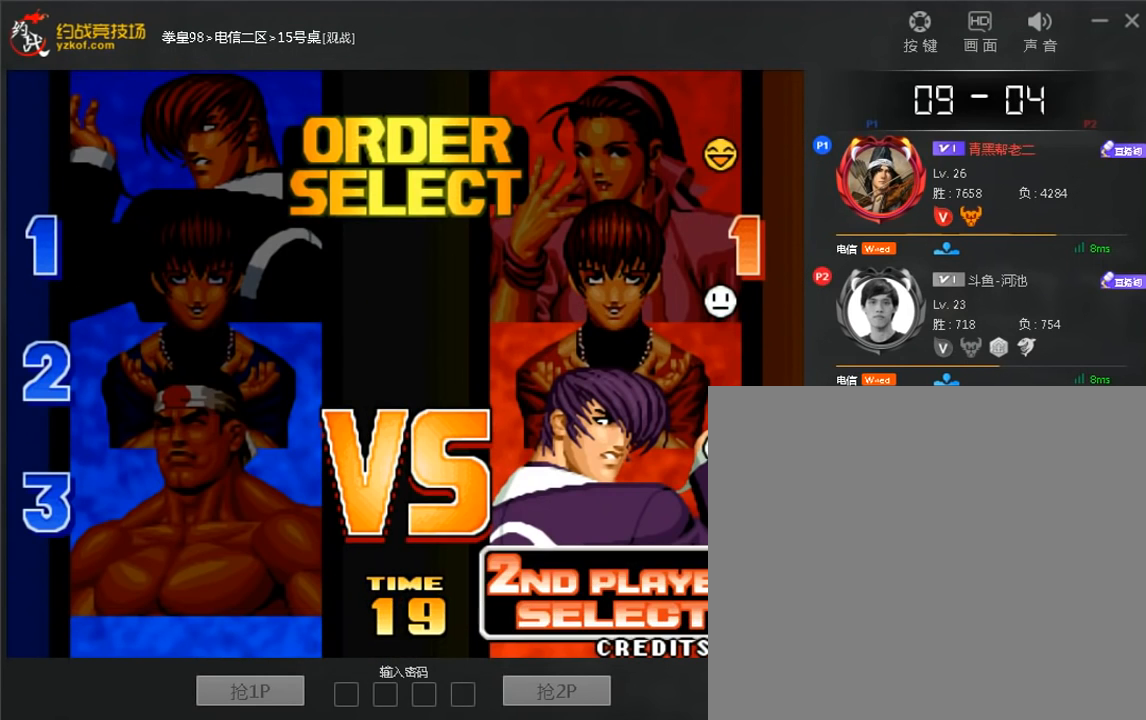
{"buttons": [], "left_stick": "up", "events": [[520, "D", "up"]]}
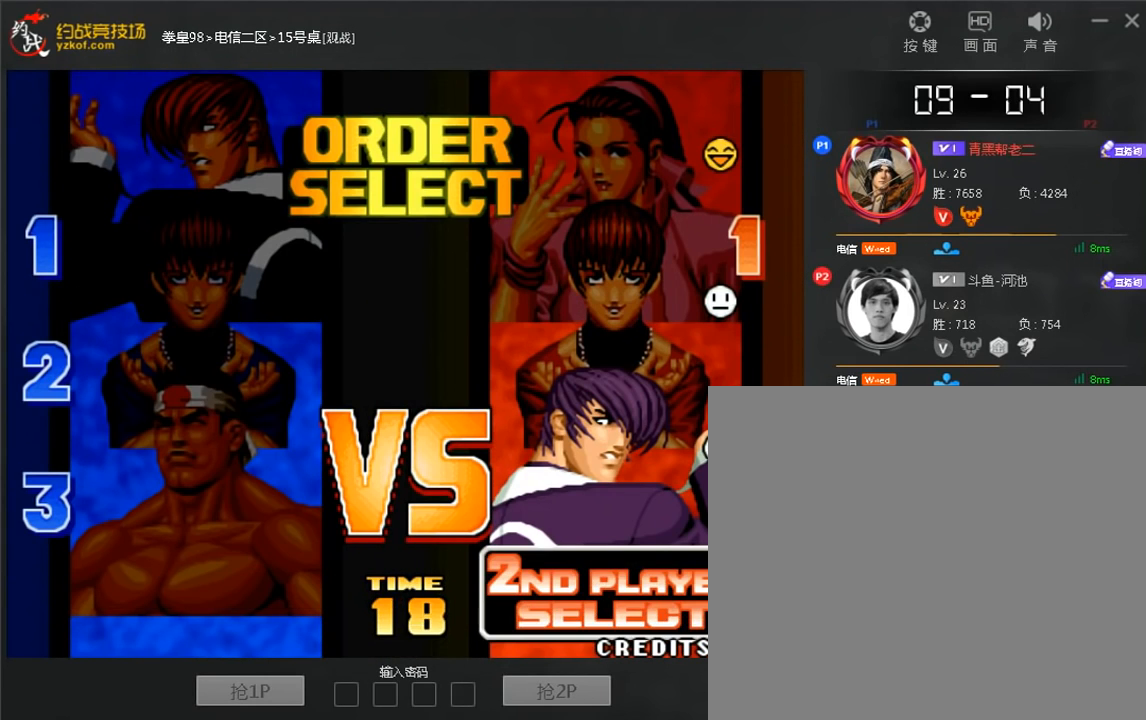
{"buttons": [], "left_stick": "center", "events": [[120, "left_stick", "center"], [200, "C", "down"], [280, "C", "up"]]}
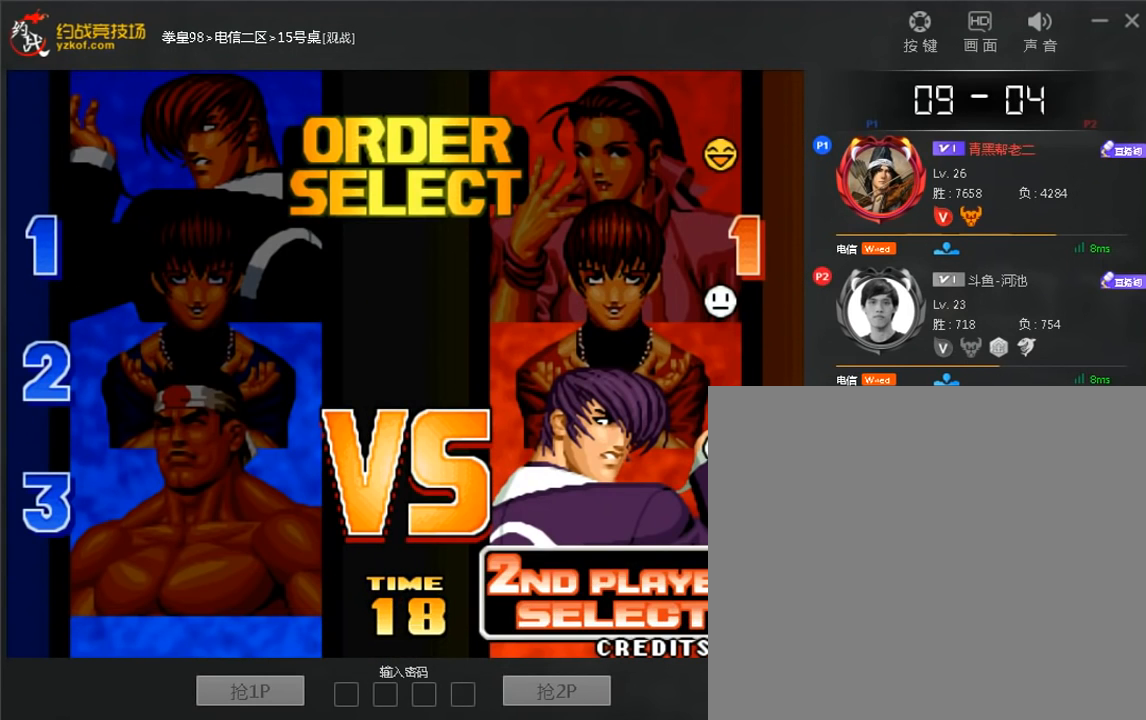
{"buttons": [], "left_stick": "center", "events": [[200, "C", "down"], [280, "C", "up"]]}
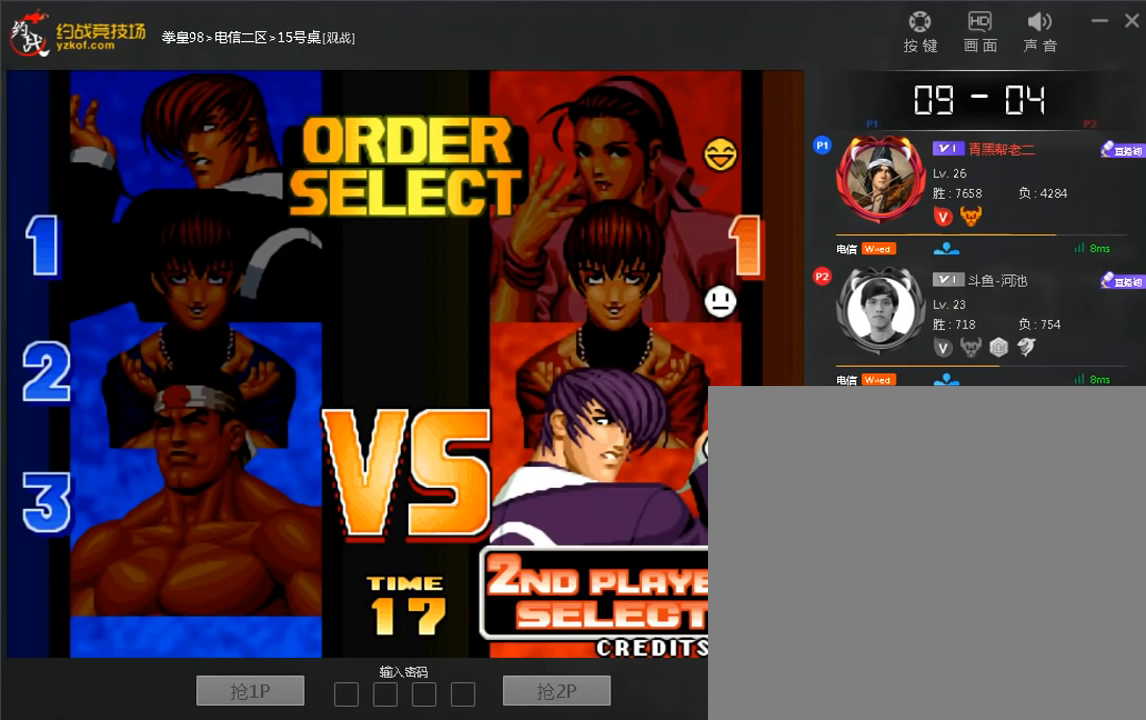
{"buttons": [], "left_stick": "center", "events": [[120, "A", "down"], [120, "C", "down"], [200, "A", "up"], [200, "C", "up"], [360, "A", "down"], [360, "C", "down"], [440, "A", "up"], [440, "C", "up"]]}
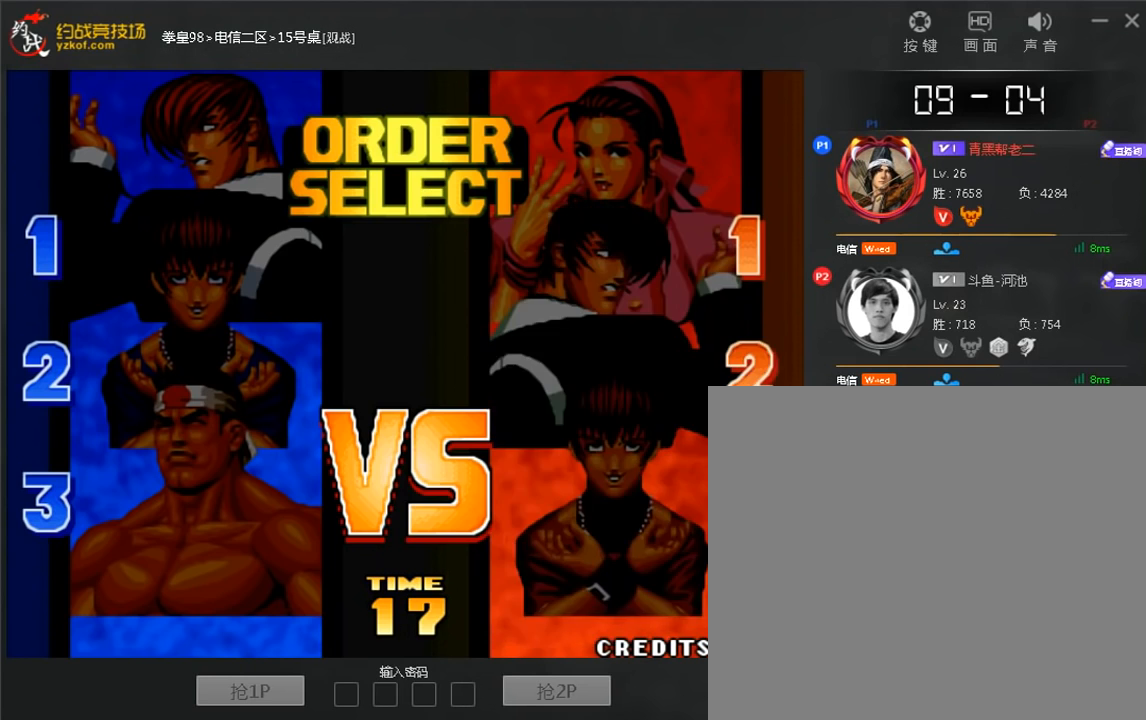
{"buttons": [], "left_stick": "center", "events": [[80, "A", "down"], [80, "C", "down"], [160, "A", "up"], [160, "C", "up"], [360, "A", "down"], [360, "C", "down"], [520, "A", "up"], [520, "C", "up"]]}
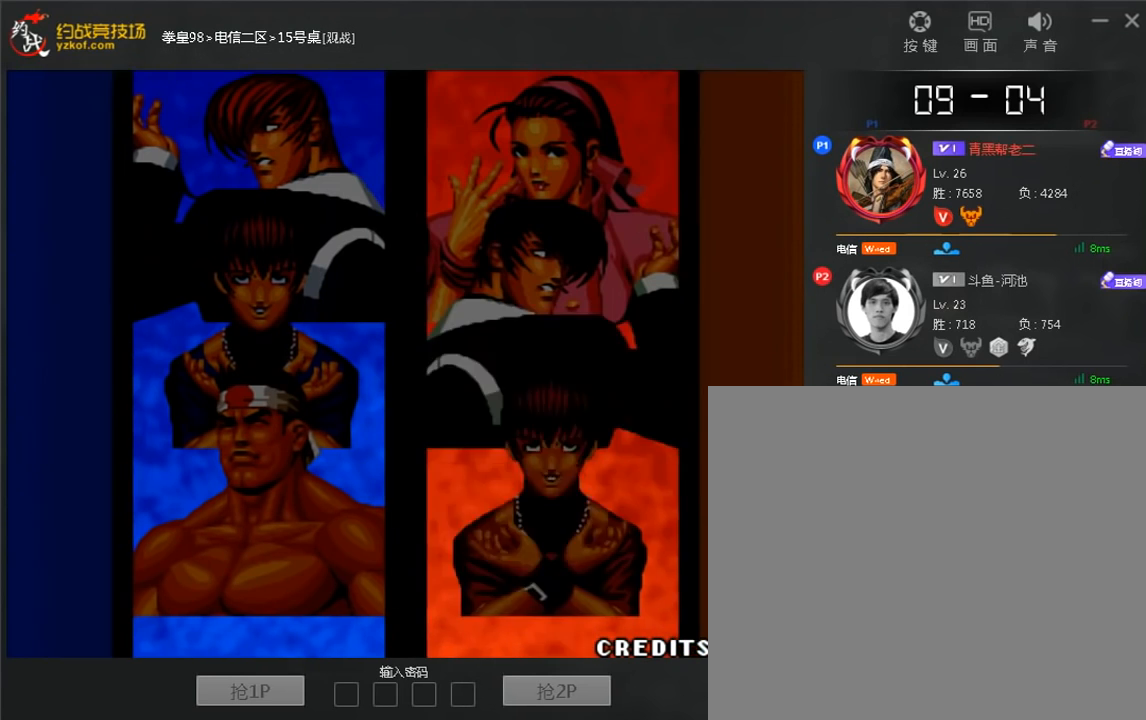
{"buttons": [], "left_stick": "down", "events": [[40, "left_stick", "up"], [120, "left_stick", "center"], [320, "B", "down"], [360, "B", "up"], [440, "left_stick", "down"]]}
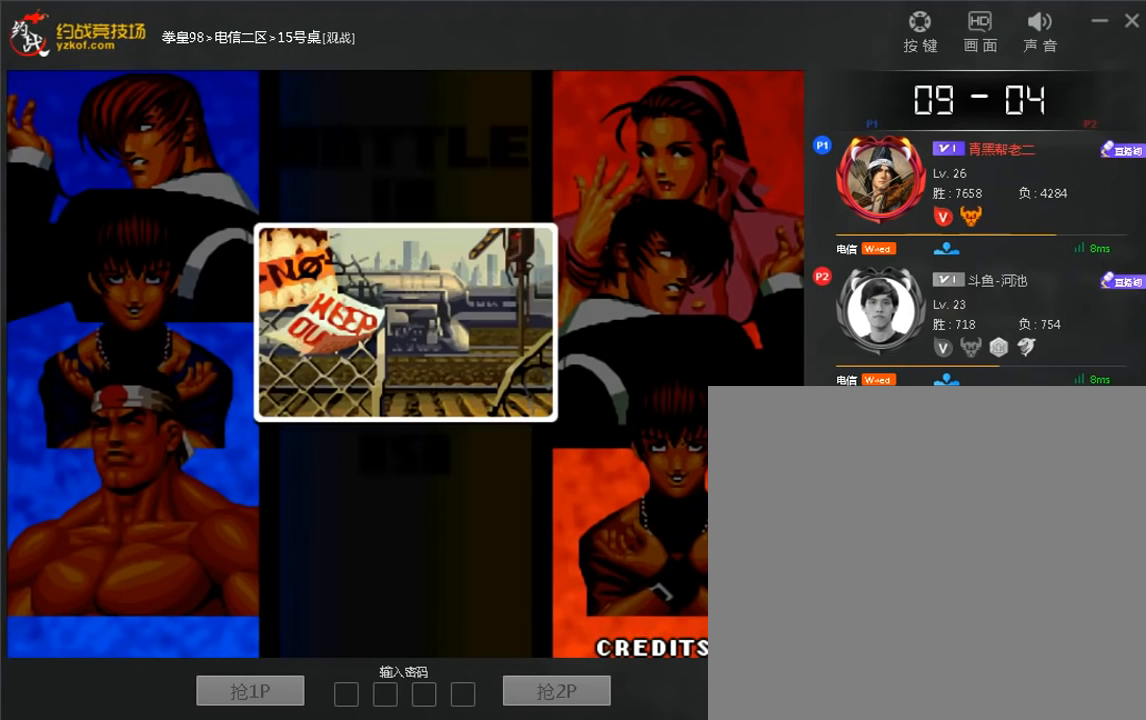
{"buttons": [], "left_stick": "down-left", "events": [[80, "A", "down"], [80, "left_stick", "left"], [160, "left_stick", "center"], [200, "A", "up"], [240, "left_stick", "down"], [360, "A", "down"], [400, "left_stick", "center"], [440, "A", "up"], [520, "left_stick", "down-left"]]}
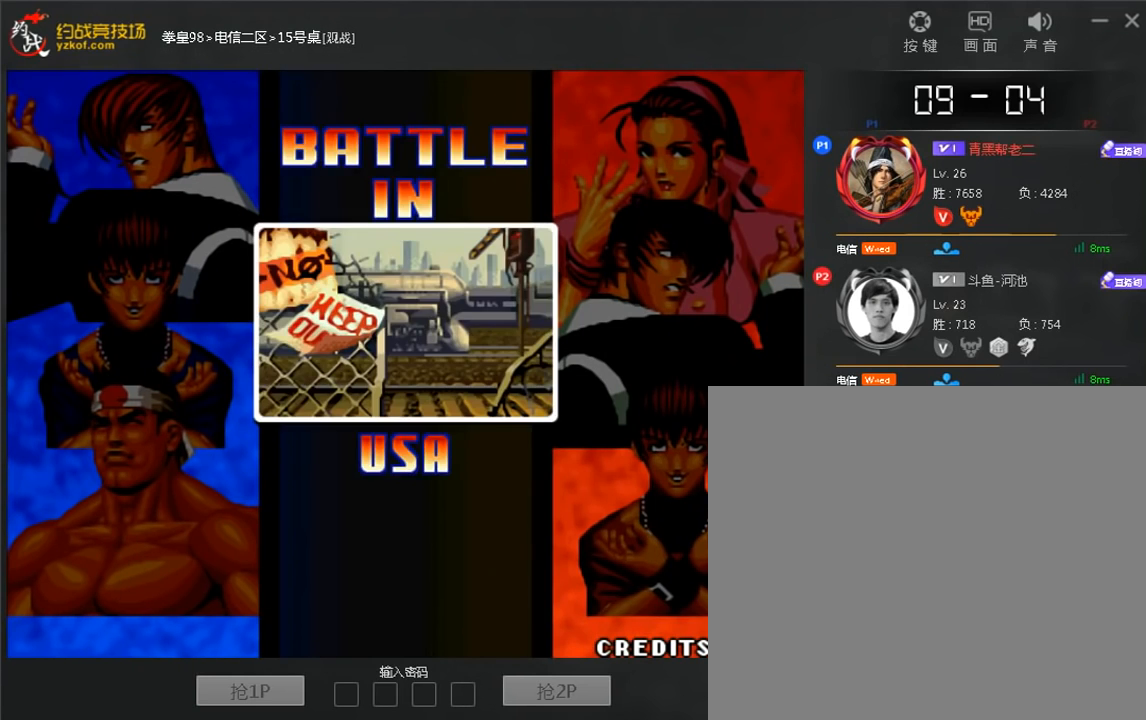
{"buttons": ["A", "D"], "left_stick": "center", "events": [[40, "A", "down"], [40, "left_stick", "center"], [120, "A", "up"], [160, "left_stick", "down"], [280, "A", "down"], [320, "left_stick", "center"], [360, "A", "up"], [440, "A", "down"], [440, "D", "down"]]}